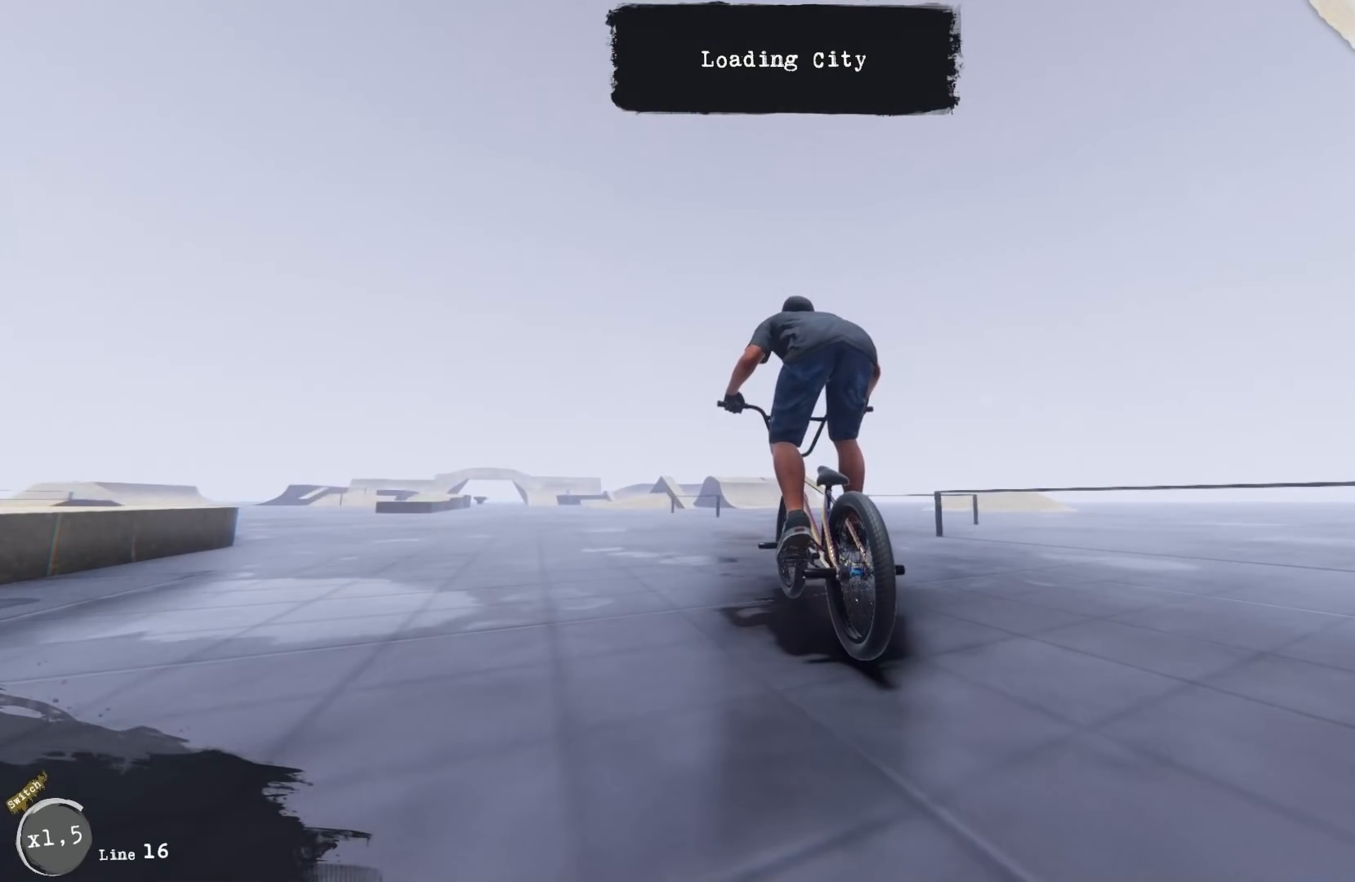
Gameplay with a controller (Xbox layout); each line is a JSON object with the inputs held at the frame after it (dt_ms = milliseconds from this image to that frame). "events" lists button and stick changes between this image and that frame as [ms after this image, input, new state], when the widget could be followed in between. Not read: L3 R3.
{"dt_ms": 500, "buttons": [], "left_stick": "center", "right_stick": "down", "events": []}
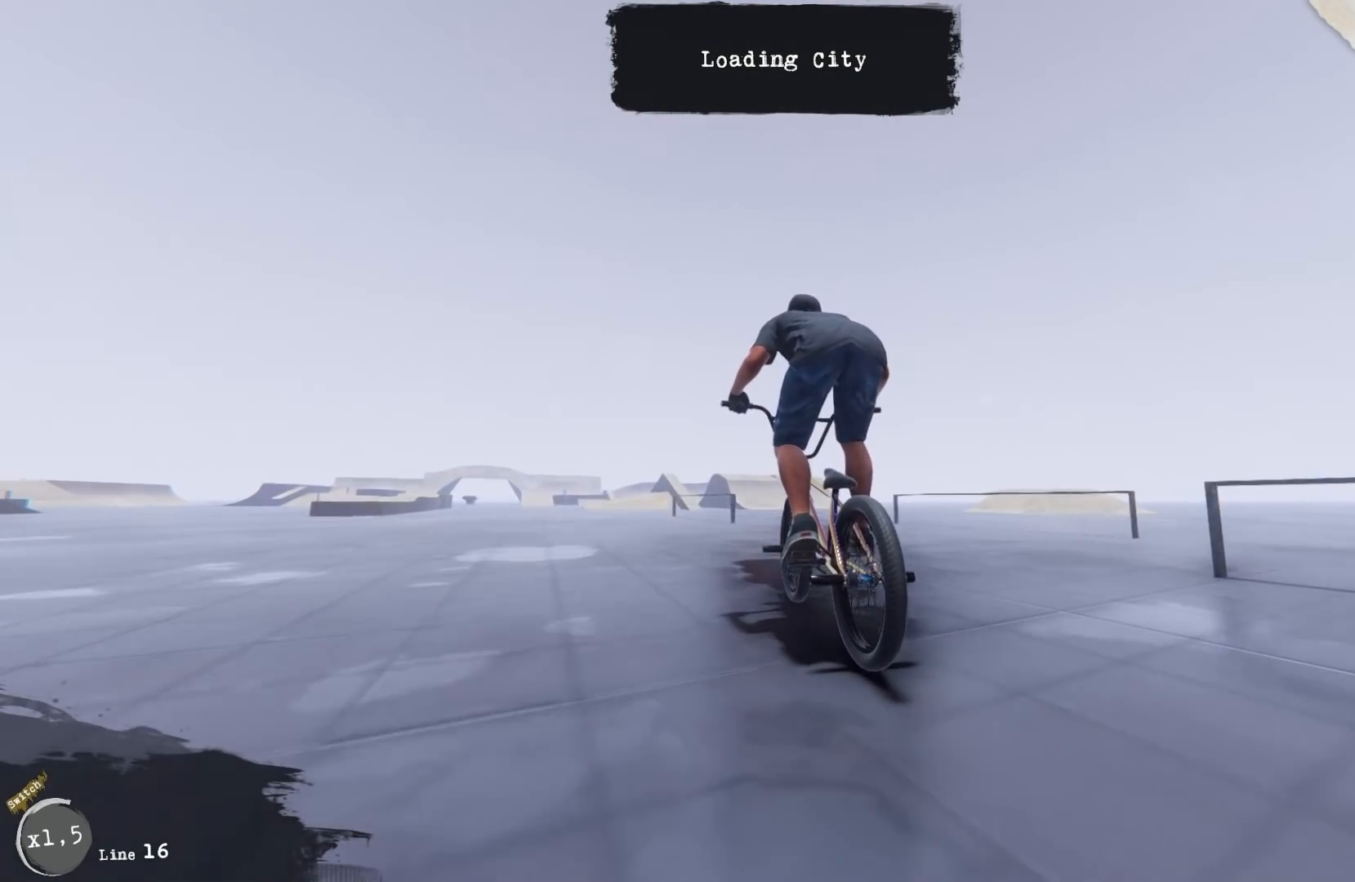
{"dt_ms": 500, "buttons": [], "left_stick": "center", "right_stick": "down", "events": []}
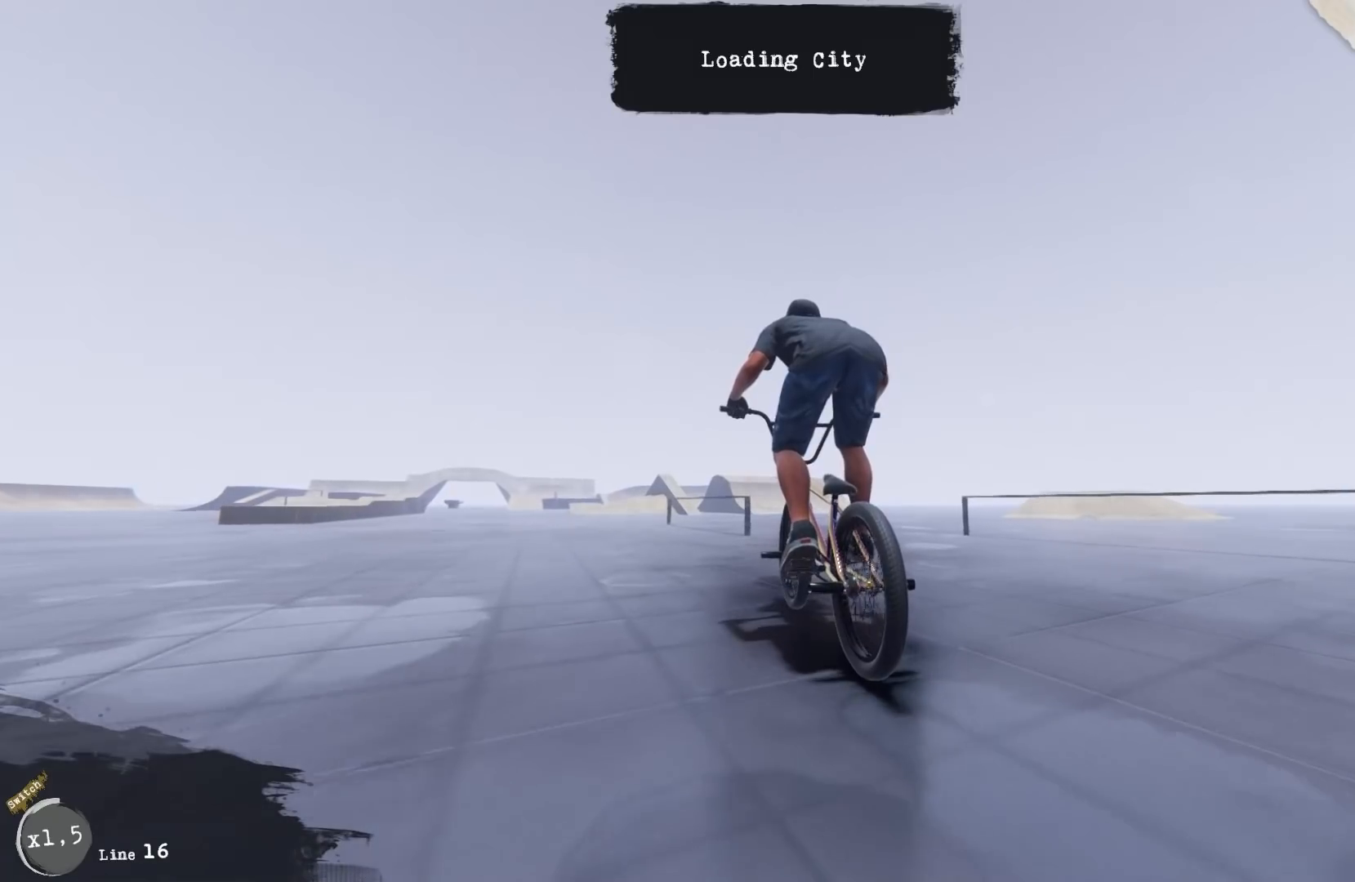
{"dt_ms": 500, "buttons": [], "left_stick": "center", "right_stick": "center", "events": [[33, "right_stick", "up-right"], [167, "right_stick", "center"]]}
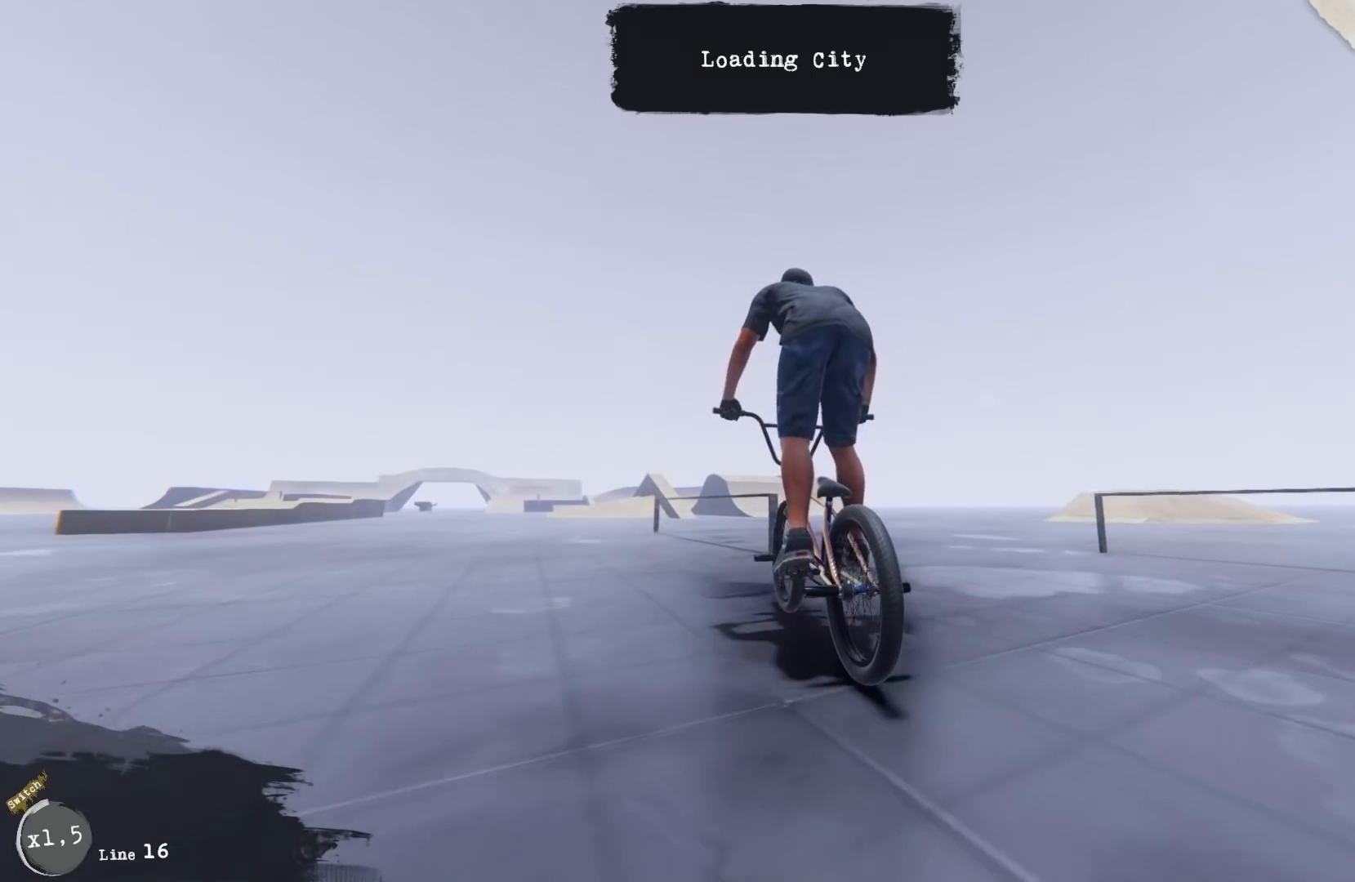
{"dt_ms": 500, "buttons": [], "left_stick": "left", "right_stick": "center", "events": [[300, "left_stick", "left"]]}
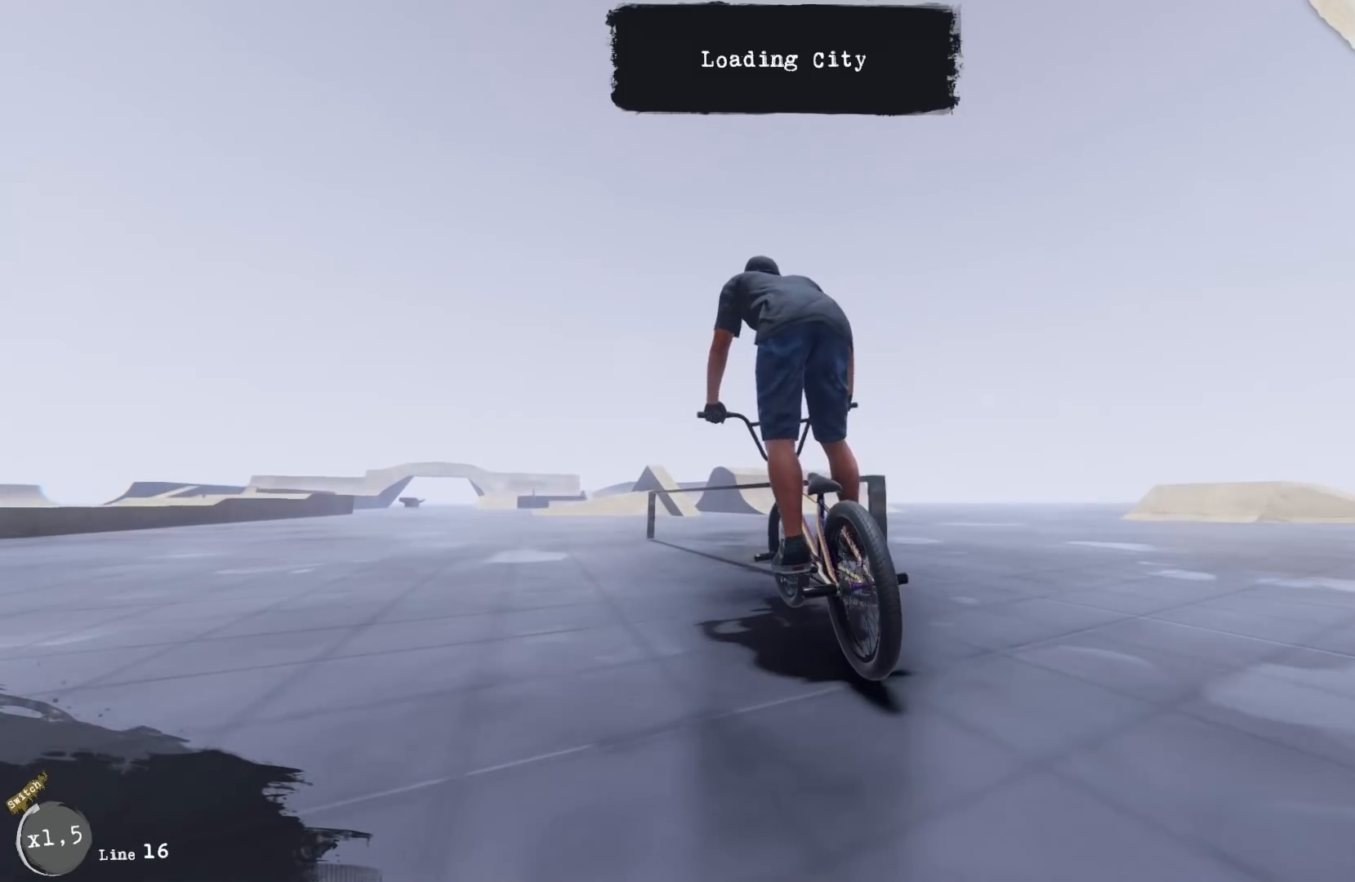
{"dt_ms": 500, "buttons": [], "left_stick": "center", "right_stick": "center", "events": [[267, "left_stick", "center"]]}
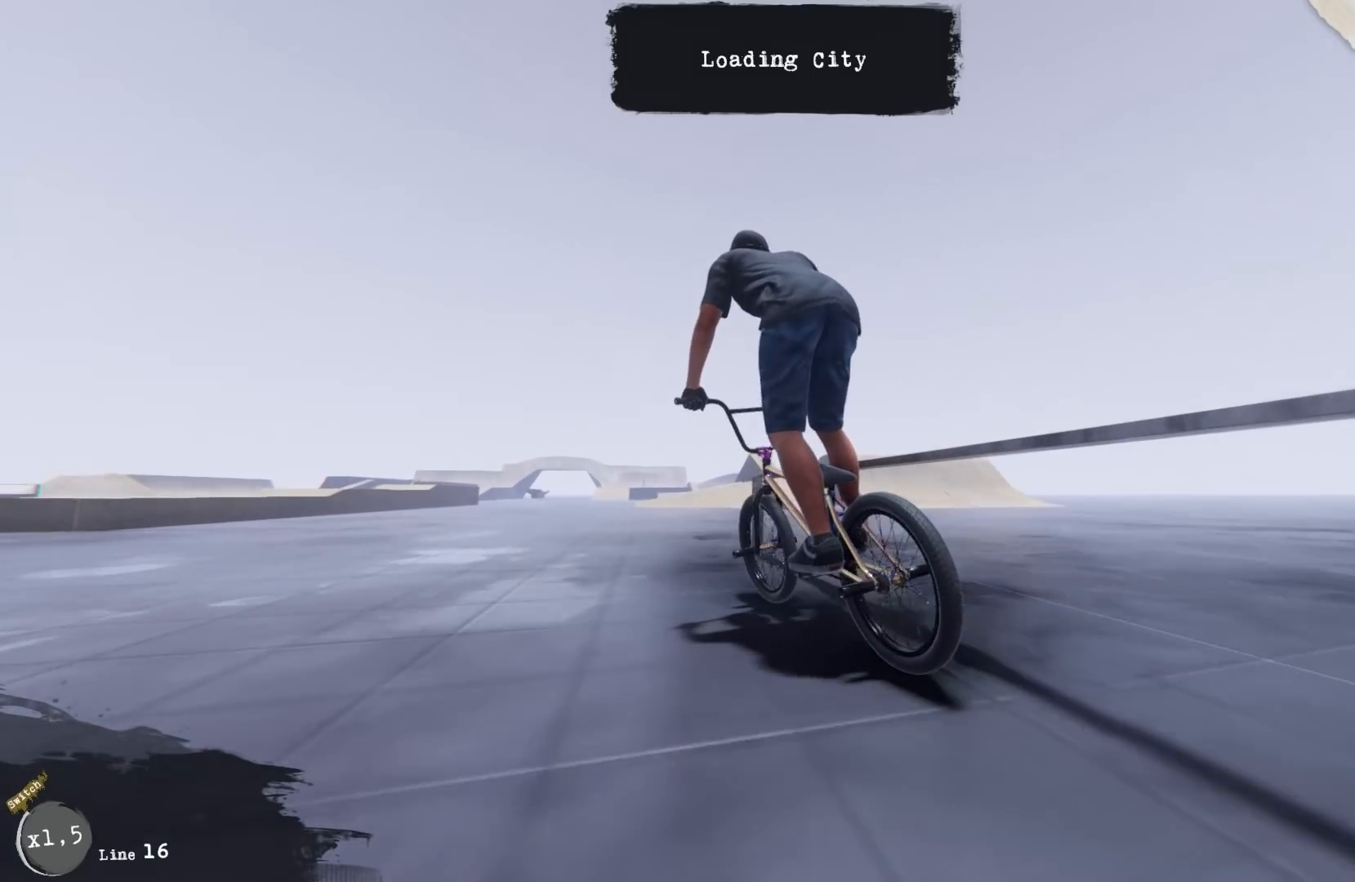
{"dt_ms": 500, "buttons": [], "left_stick": "center", "right_stick": "center", "events": [[100, "left_stick", "right"], [300, "left_stick", "center"]]}
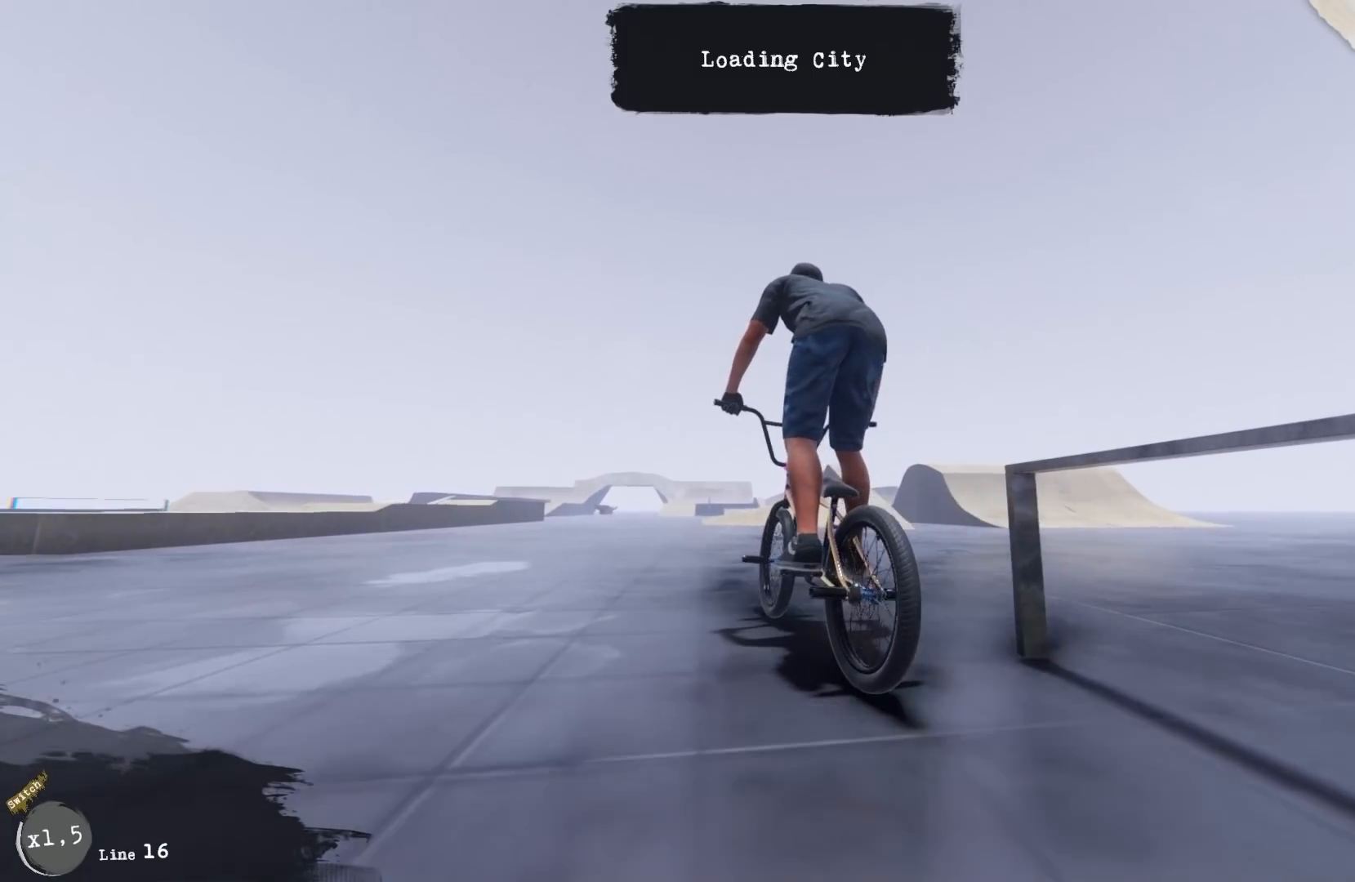
{"dt_ms": 500, "buttons": [], "left_stick": "right", "right_stick": "center", "events": [[100, "left_stick", "left"], [367, "left_stick", "center"], [467, "left_stick", "right"]]}
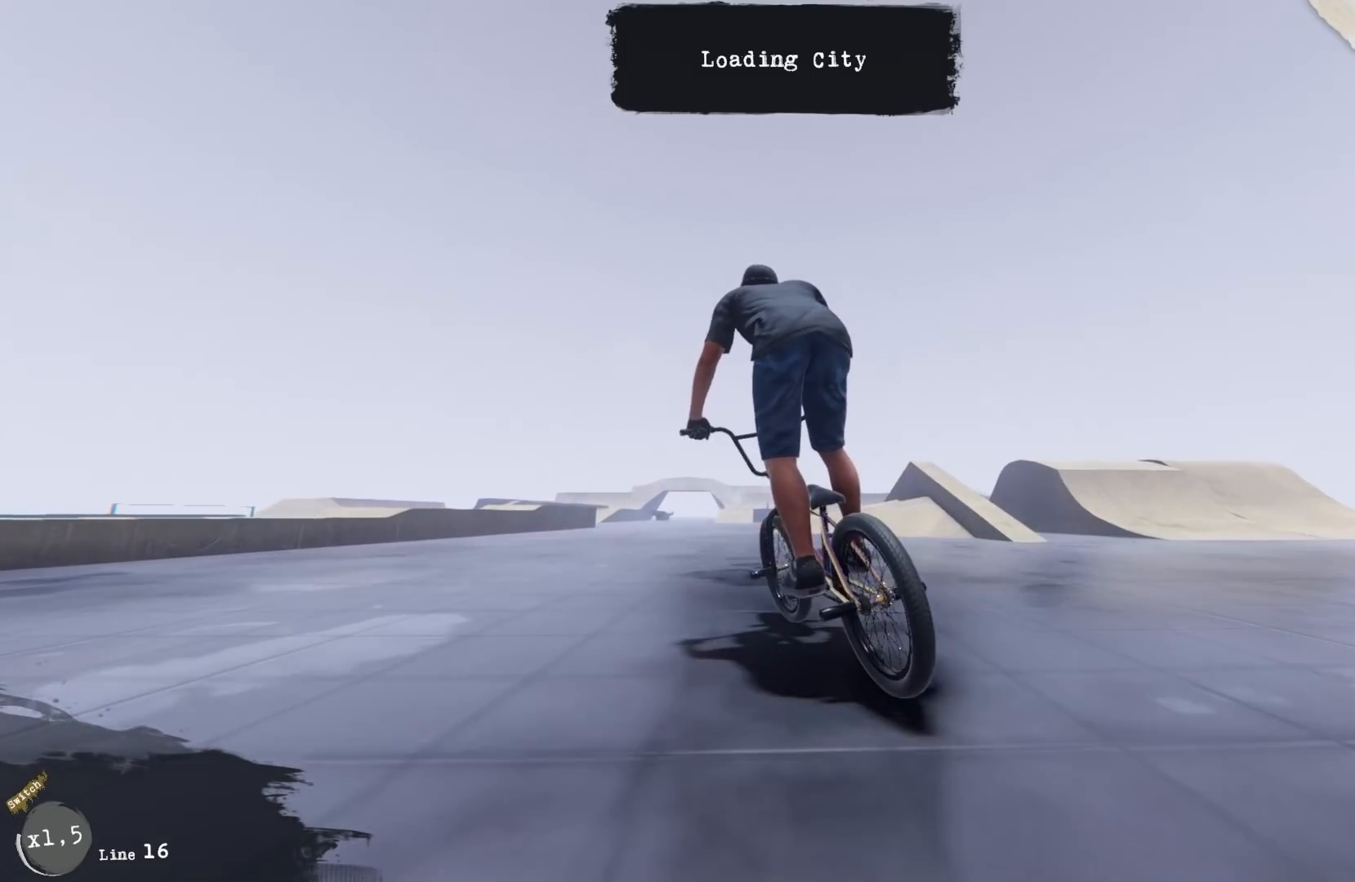
{"dt_ms": 500, "buttons": [], "left_stick": "center", "right_stick": "center", "events": [[367, "left_stick", "center"]]}
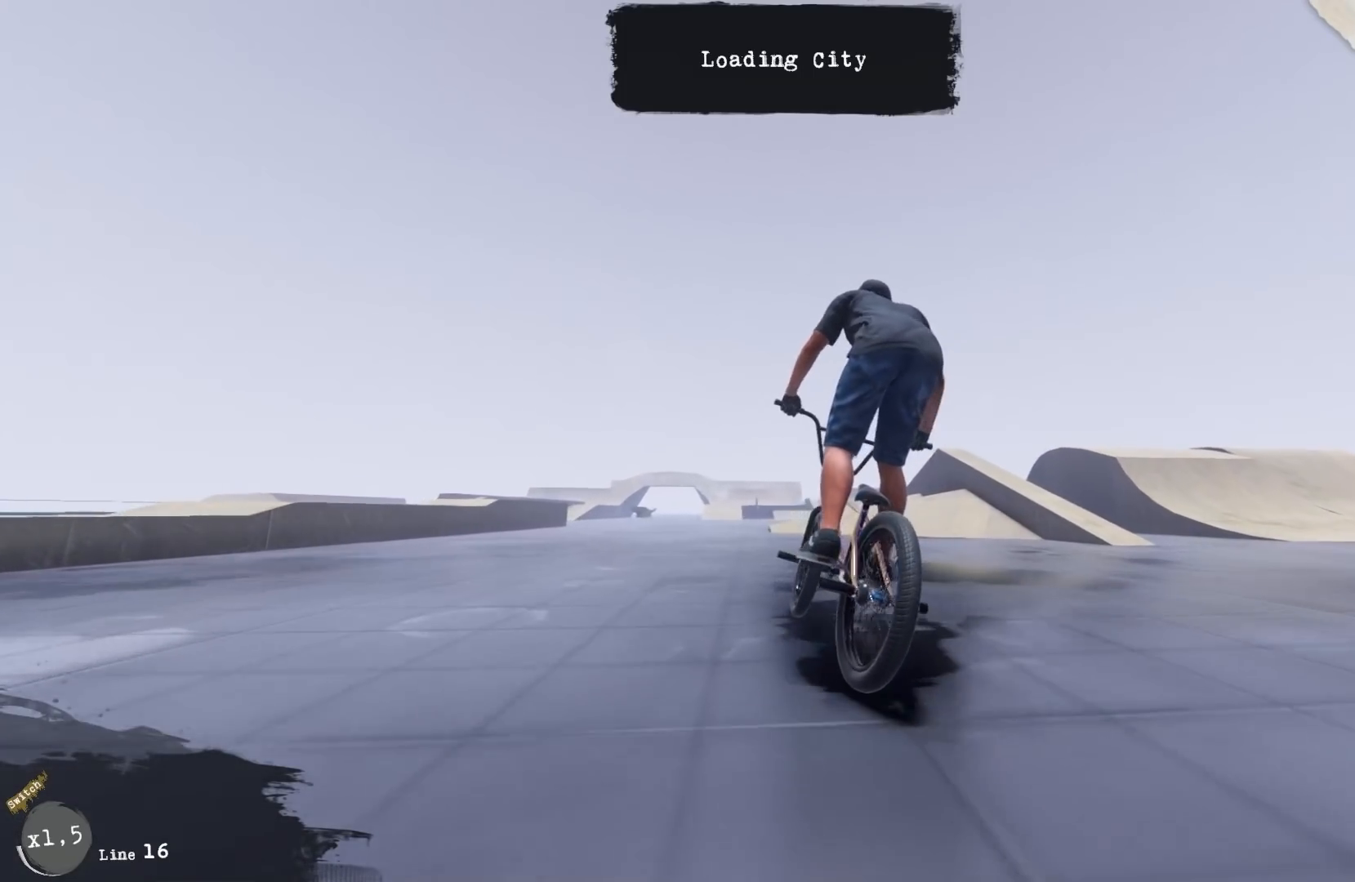
{"dt_ms": 500, "buttons": ["A"], "left_stick": "center", "right_stick": "center", "events": [[133, "left_stick", "left"], [283, "A", "down"], [333, "left_stick", "center"], [367, "A", "up"], [467, "A", "down"]]}
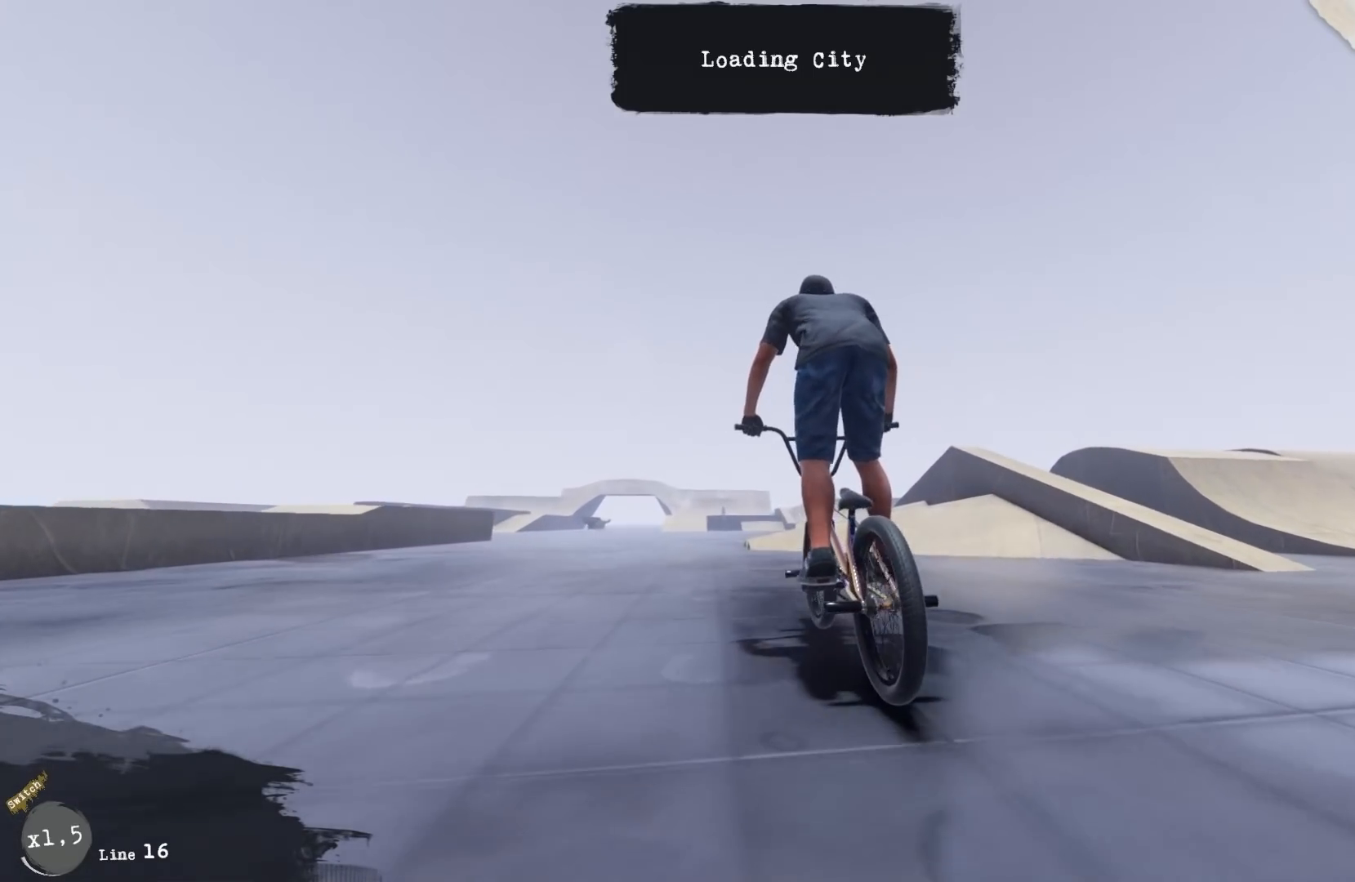
{"dt_ms": 500, "buttons": [], "left_stick": "center", "right_stick": "center", "events": [[33, "A", "up"], [133, "A", "down"], [167, "A", "up"], [267, "A", "down"], [333, "A", "up"], [433, "A", "down"], [500, "A", "up"]]}
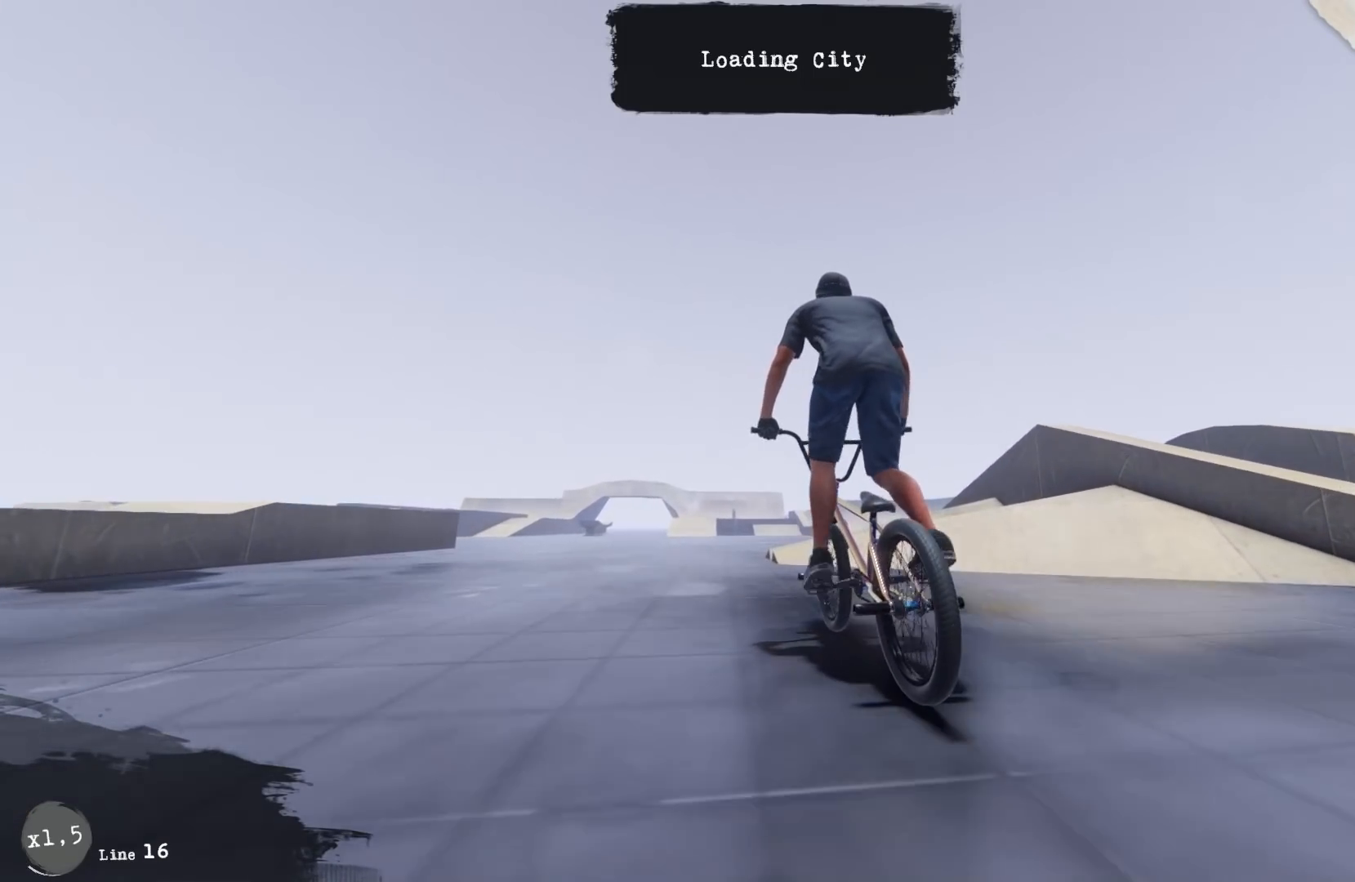
{"dt_ms": 500, "buttons": [], "left_stick": "center", "right_stick": "center", "events": [[117, "A", "down"], [167, "A", "up"], [233, "A", "down"], [317, "A", "up"], [400, "A", "down"], [483, "A", "up"]]}
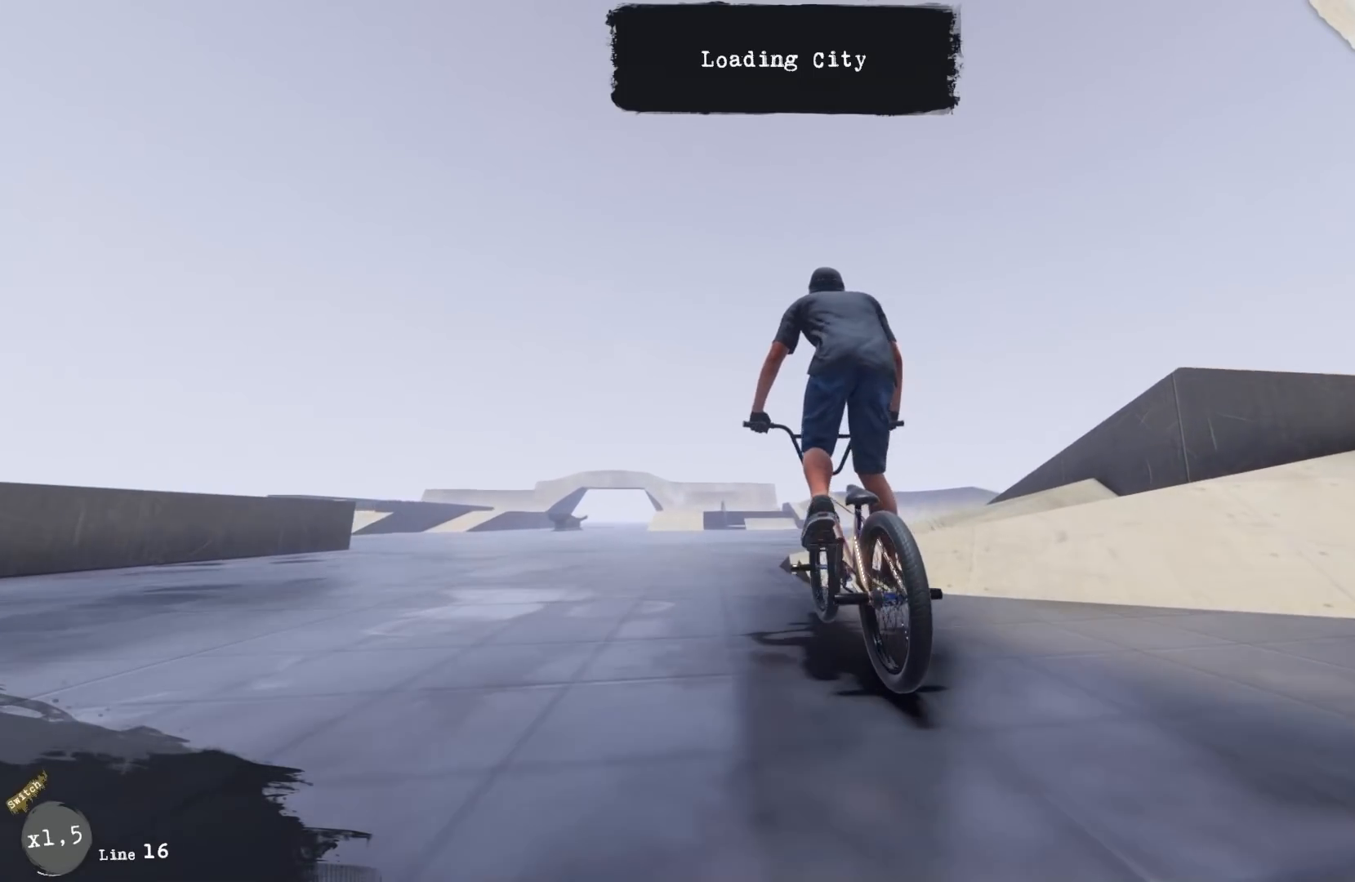
{"dt_ms": 1000, "buttons": [], "left_stick": "center", "right_stick": "down"}
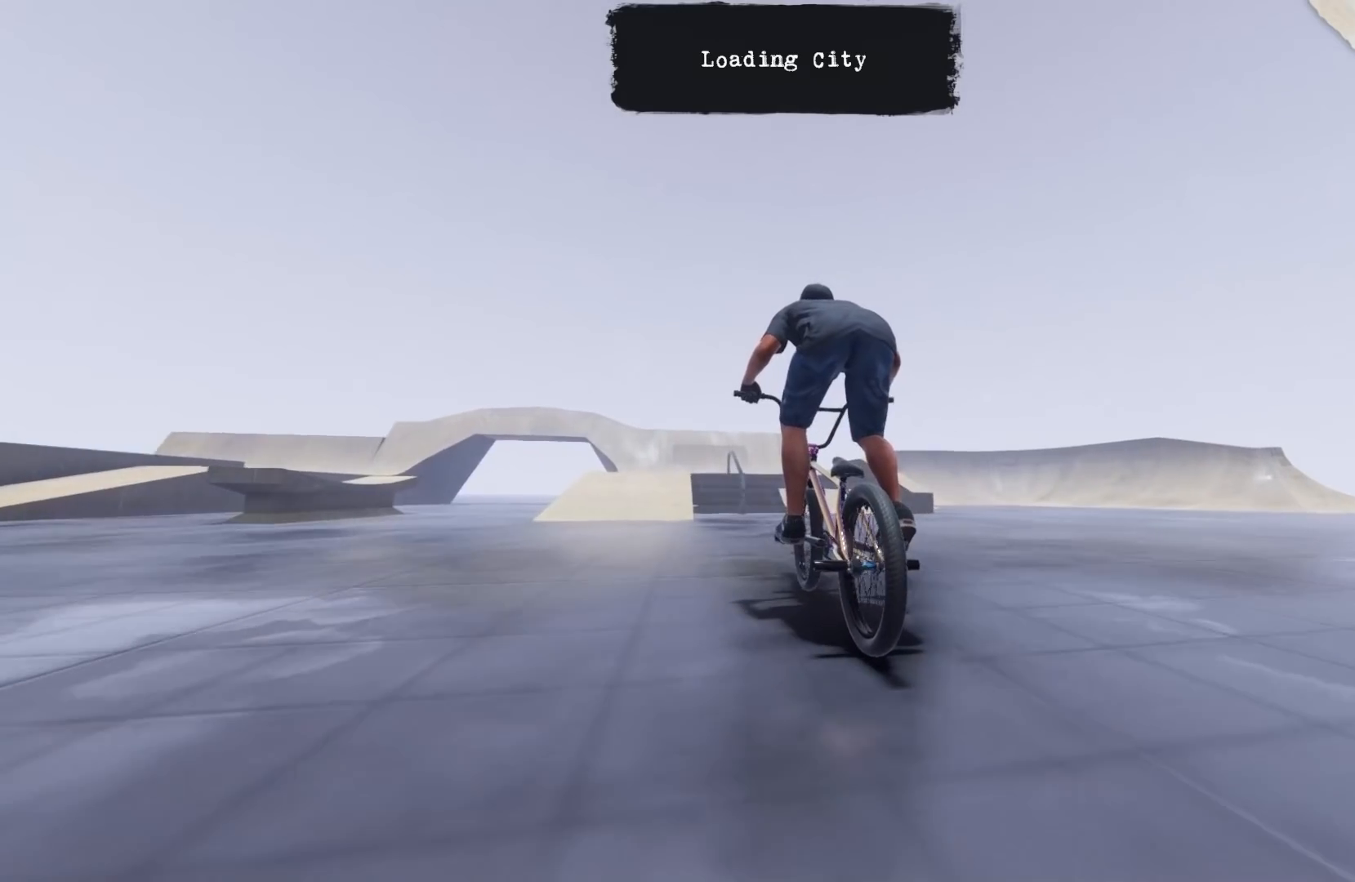
{"dt_ms": 500, "buttons": [], "left_stick": "center", "right_stick": "down", "events": []}
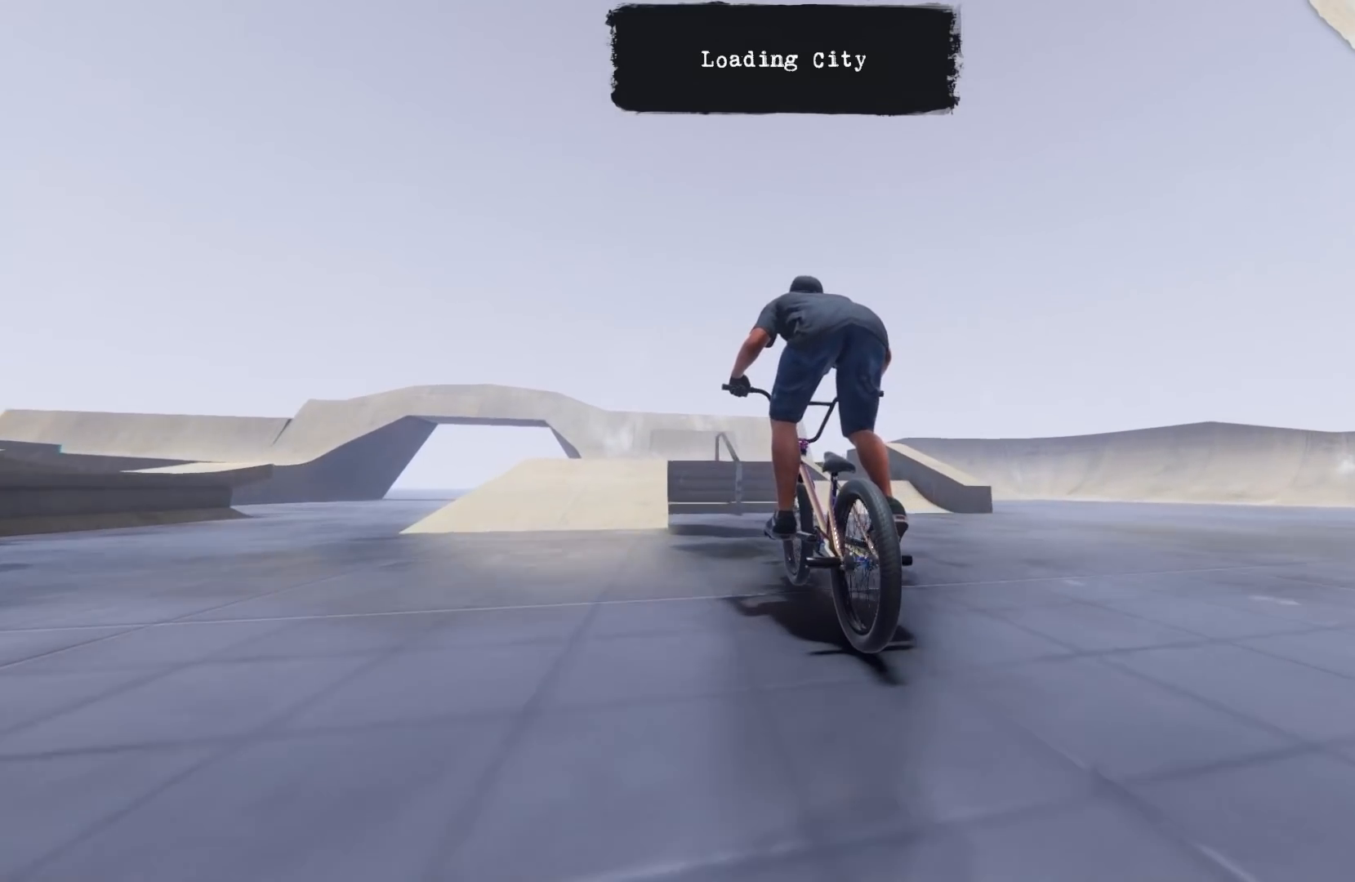
{"dt_ms": 500, "buttons": [], "left_stick": "center", "right_stick": "up", "events": [[150, "right_stick", "up"]]}
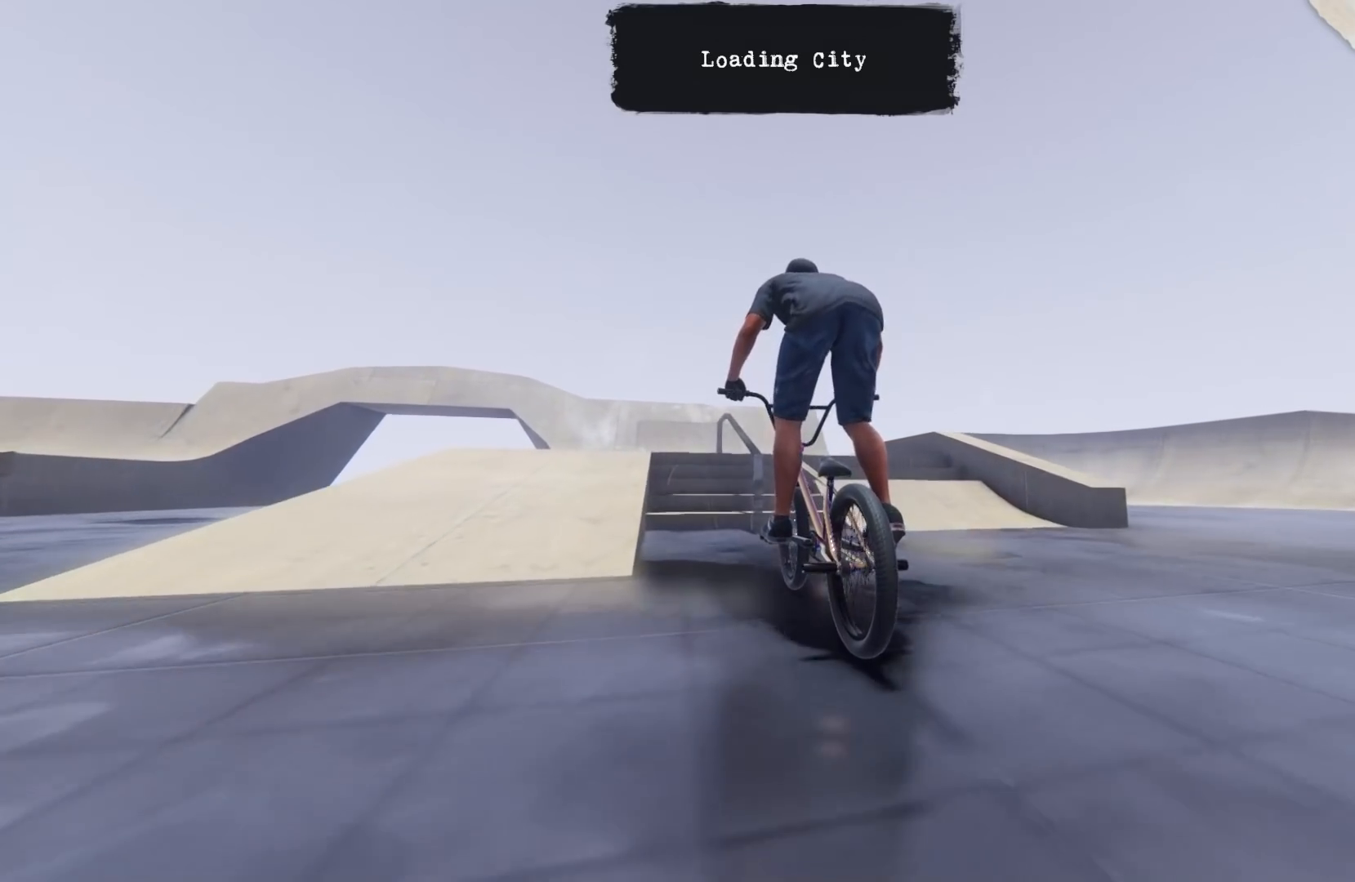
{"dt_ms": 500, "buttons": [], "left_stick": "center", "right_stick": "center", "events": [[17, "right_stick", "center"]]}
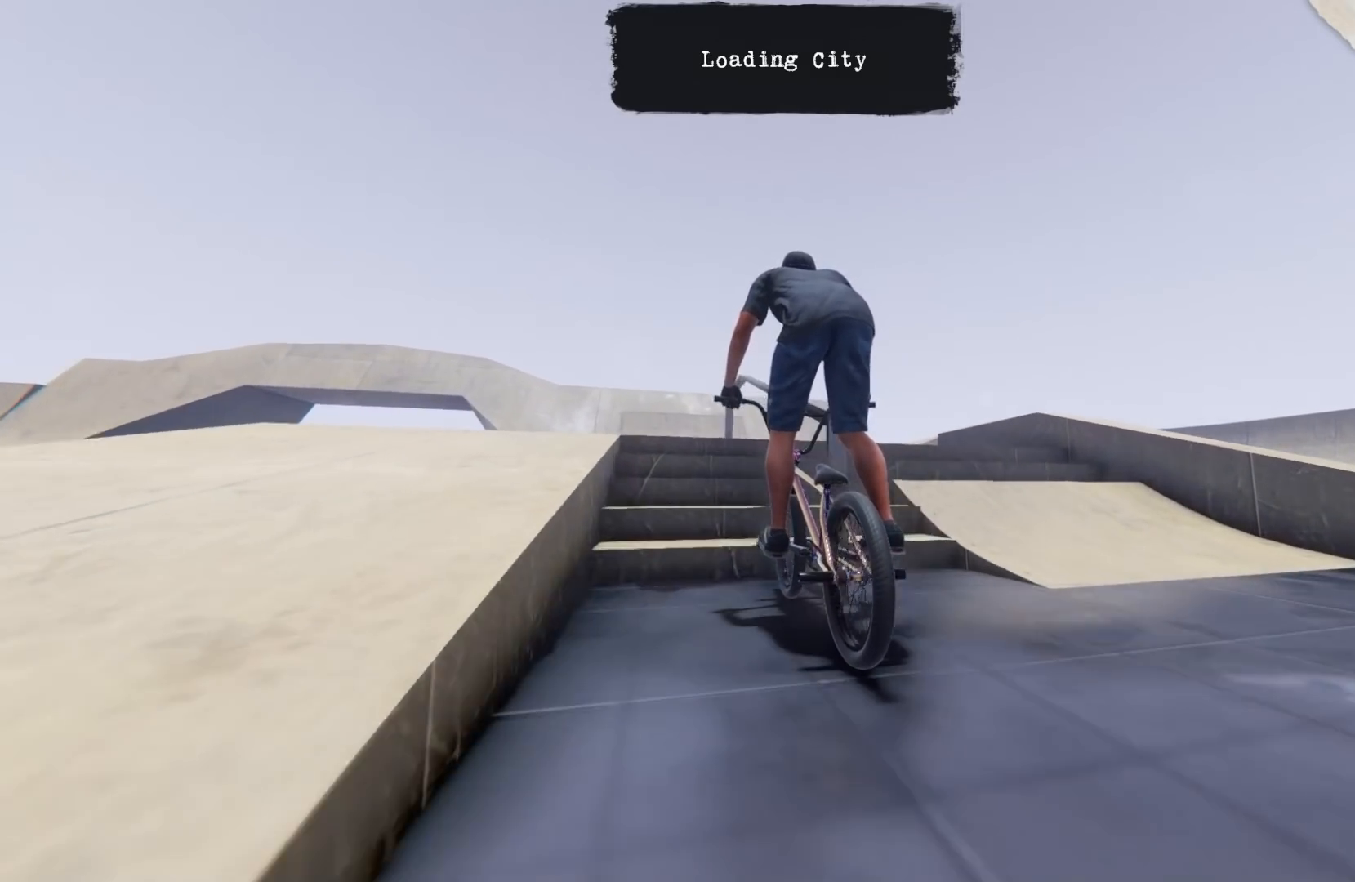
{"dt_ms": 500, "buttons": [], "left_stick": "center", "right_stick": "center", "events": []}
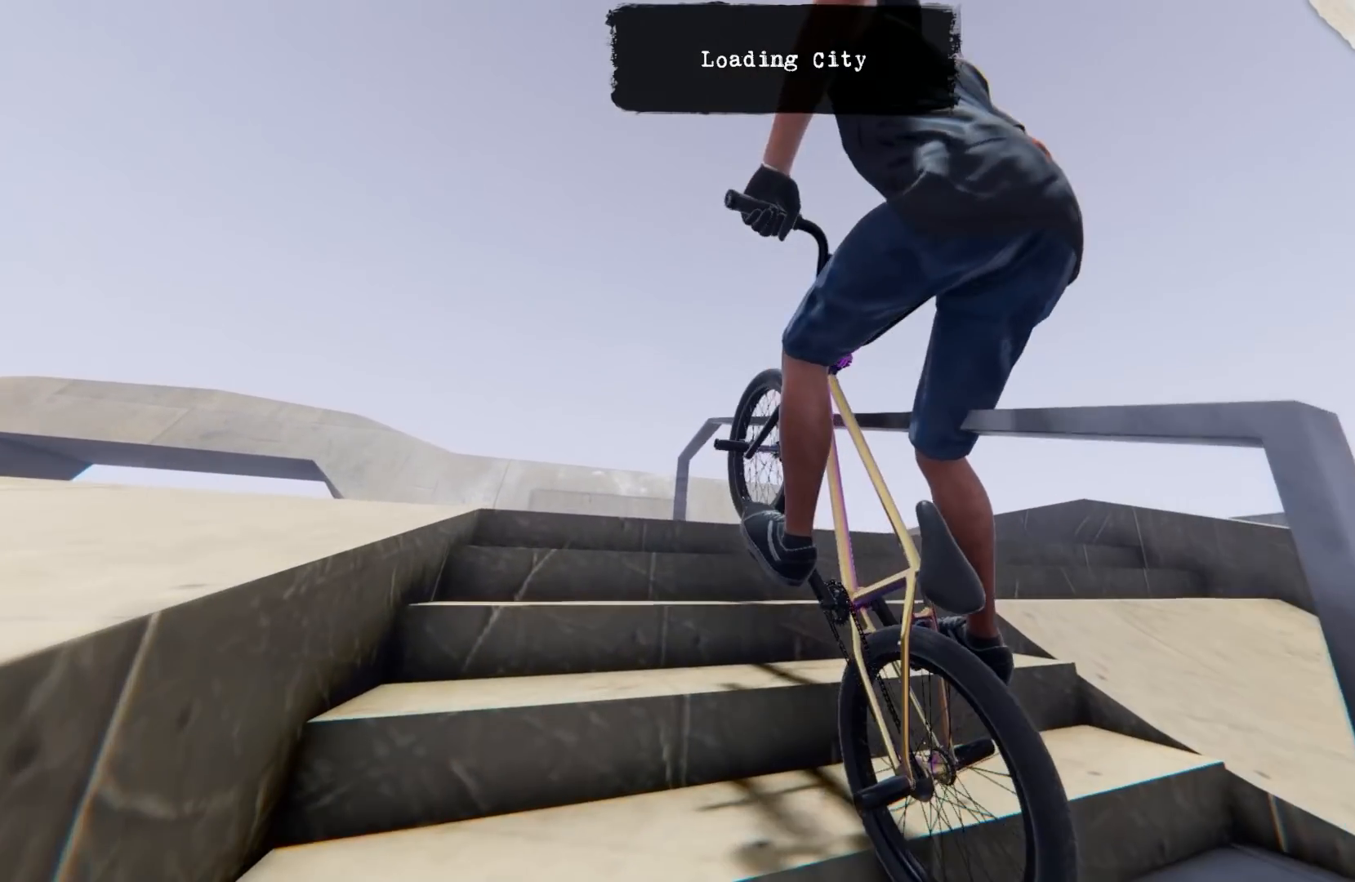
{"dt_ms": 500, "buttons": [], "left_stick": "down-left", "right_stick": "center", "events": [[83, "left_stick", "left"], [300, "left_stick", "down-left"]]}
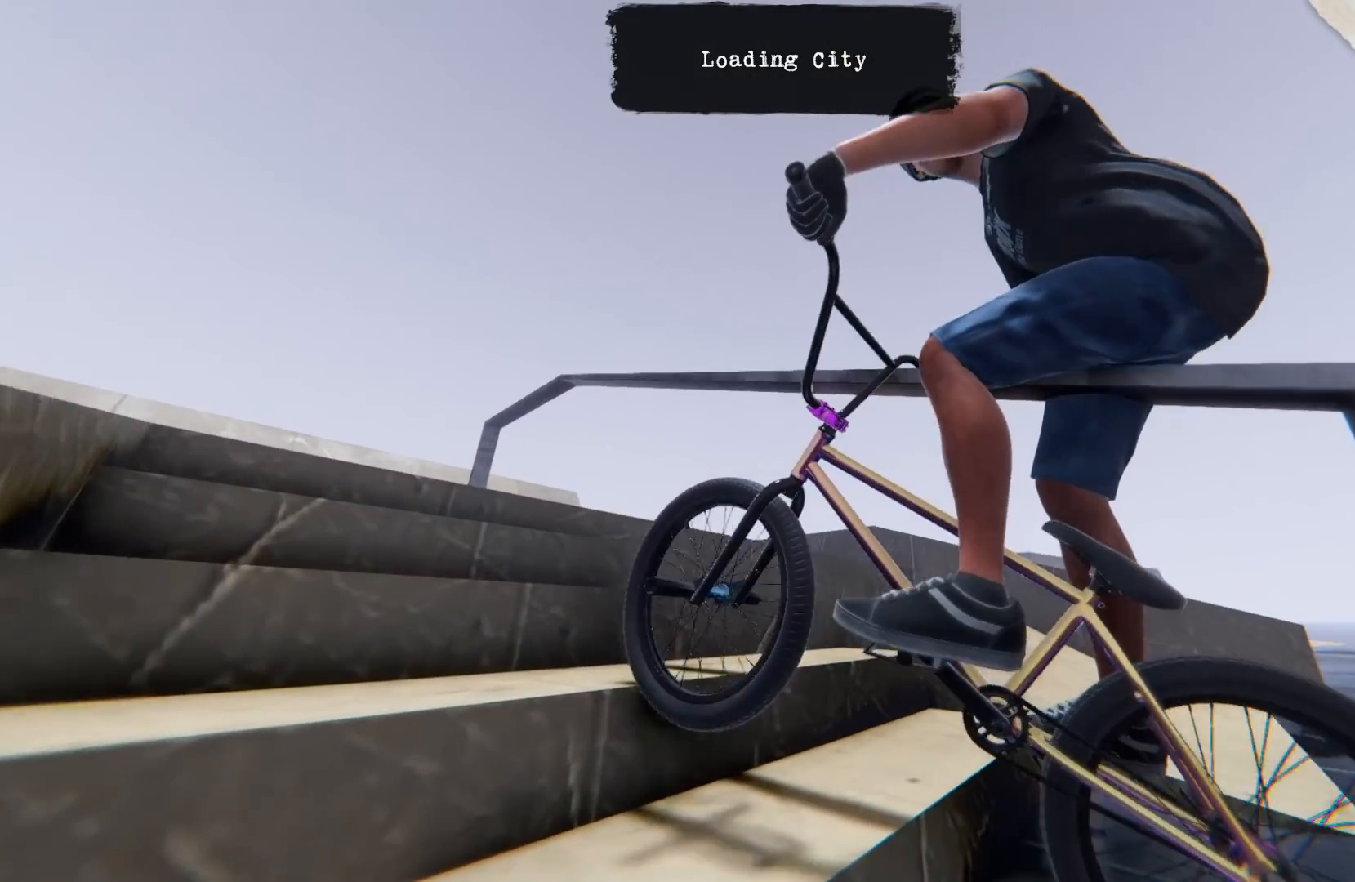
{"dt_ms": 500, "buttons": [], "left_stick": "down-left", "right_stick": "center", "events": []}
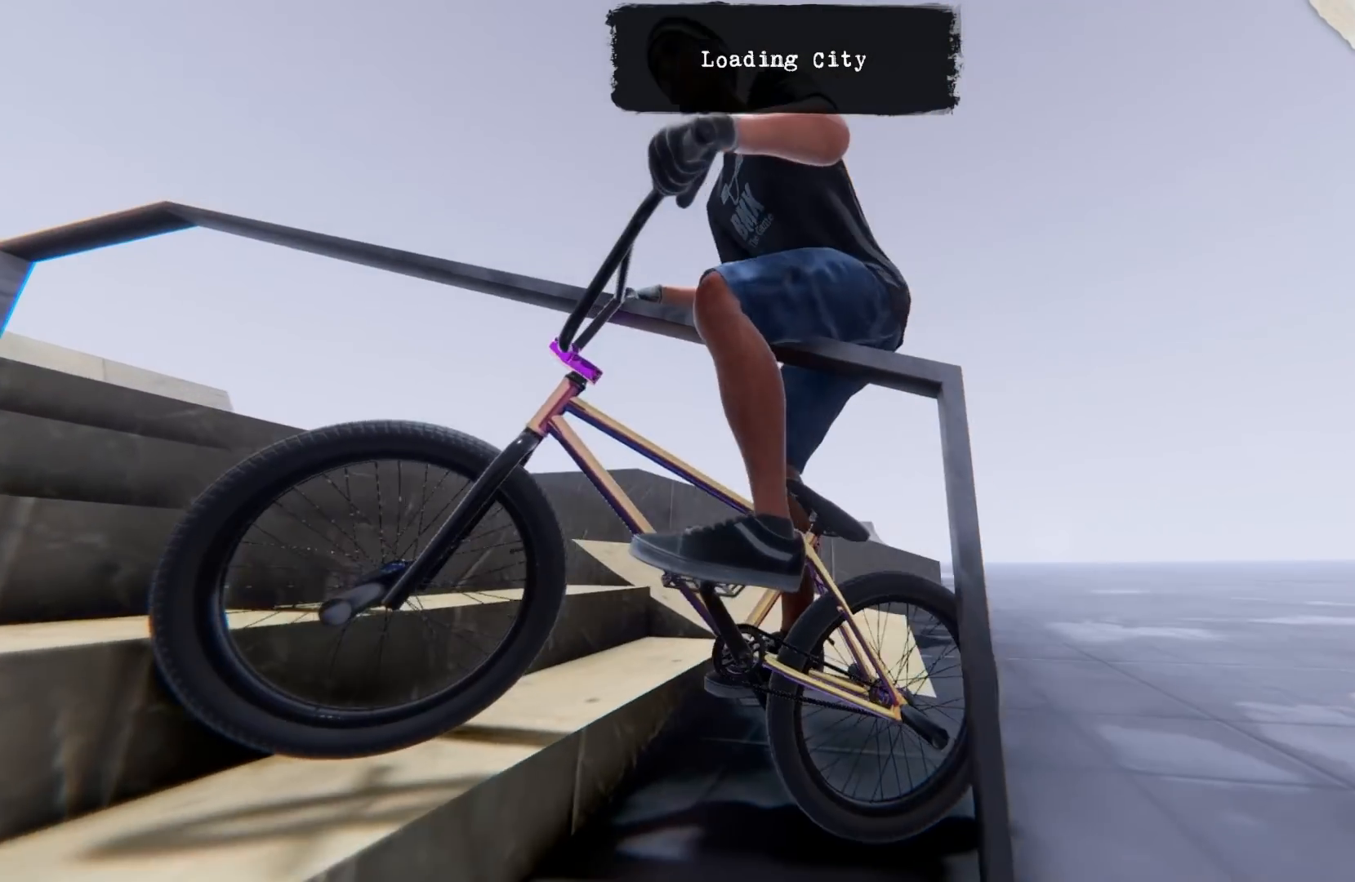
{"dt_ms": 500, "buttons": ["A"], "left_stick": "down-left", "right_stick": "center", "events": [[200, "A", "down"]]}
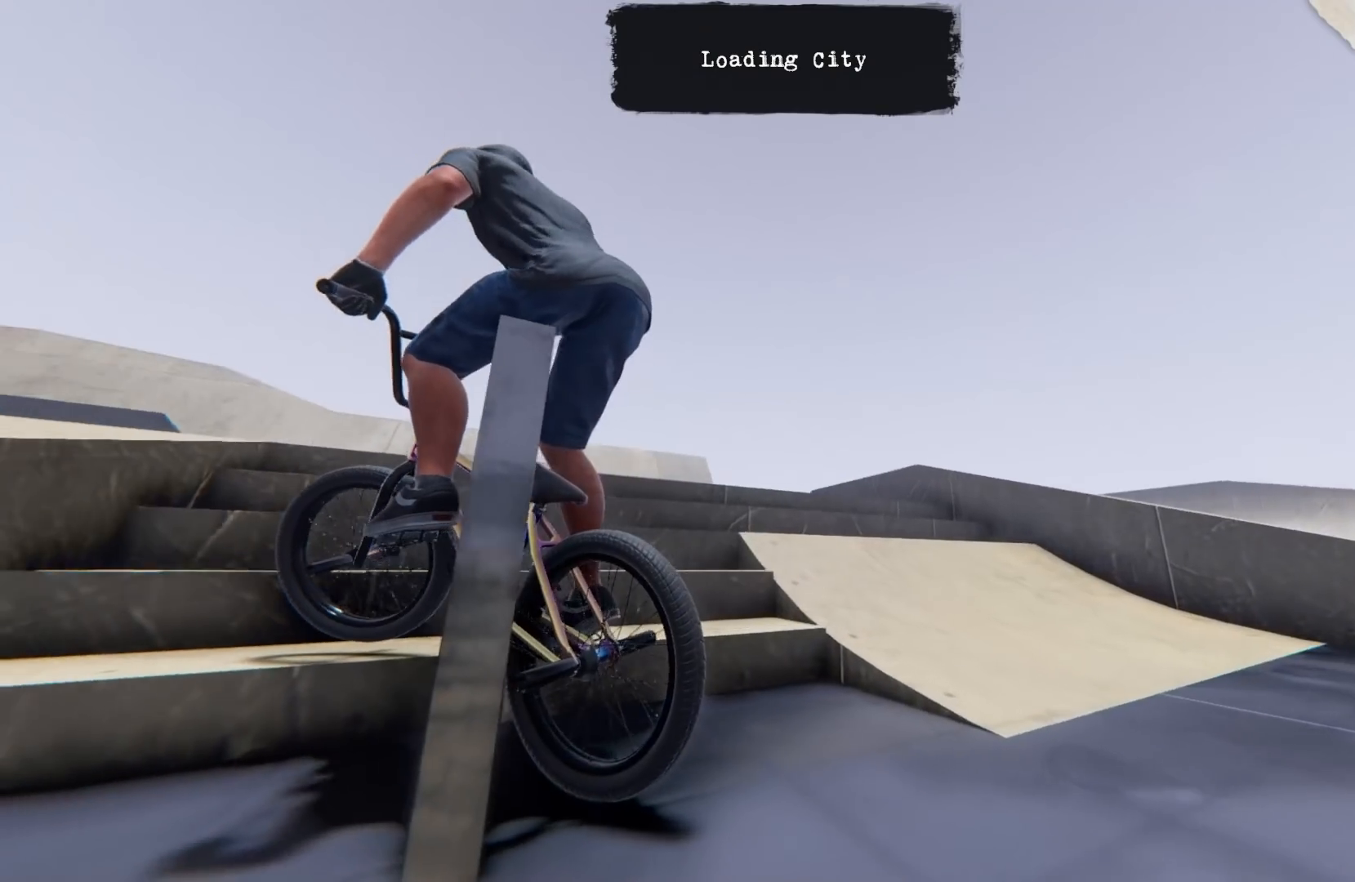
{"dt_ms": 500, "buttons": ["A"], "left_stick": "down-left", "right_stick": "center", "events": []}
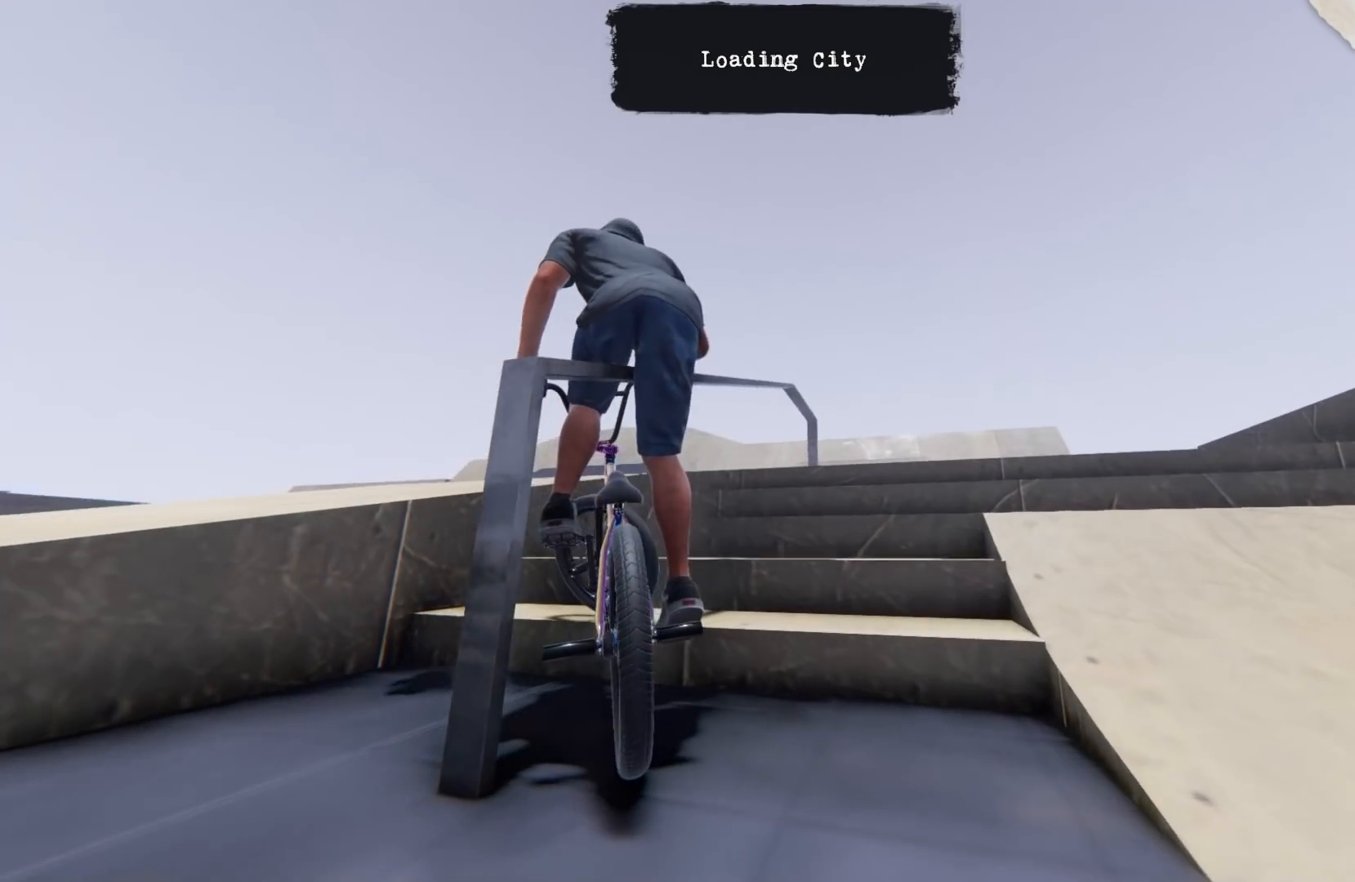
{"dt_ms": 500, "buttons": ["A"], "left_stick": "down-left", "right_stick": "center", "events": [[50, "A", "up"], [150, "A", "down"], [267, "A", "up"], [367, "A", "down"], [450, "A", "up"], [483, "A", "down"]]}
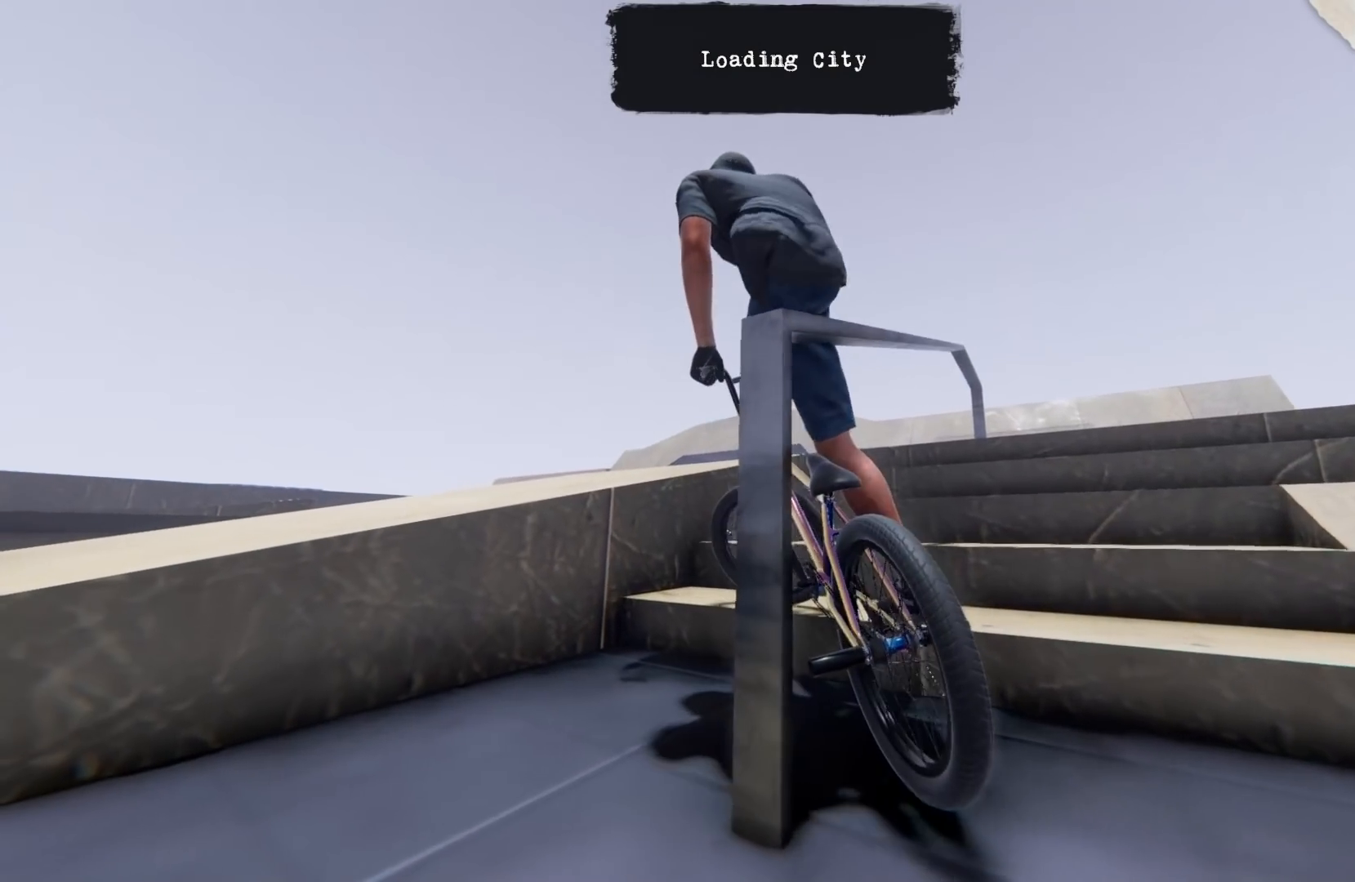
{"dt_ms": 500, "buttons": [], "left_stick": "down-left", "right_stick": "center", "events": [[117, "A", "up"], [200, "A", "down"], [217, "A", "up"], [317, "A", "down"], [383, "A", "up"]]}
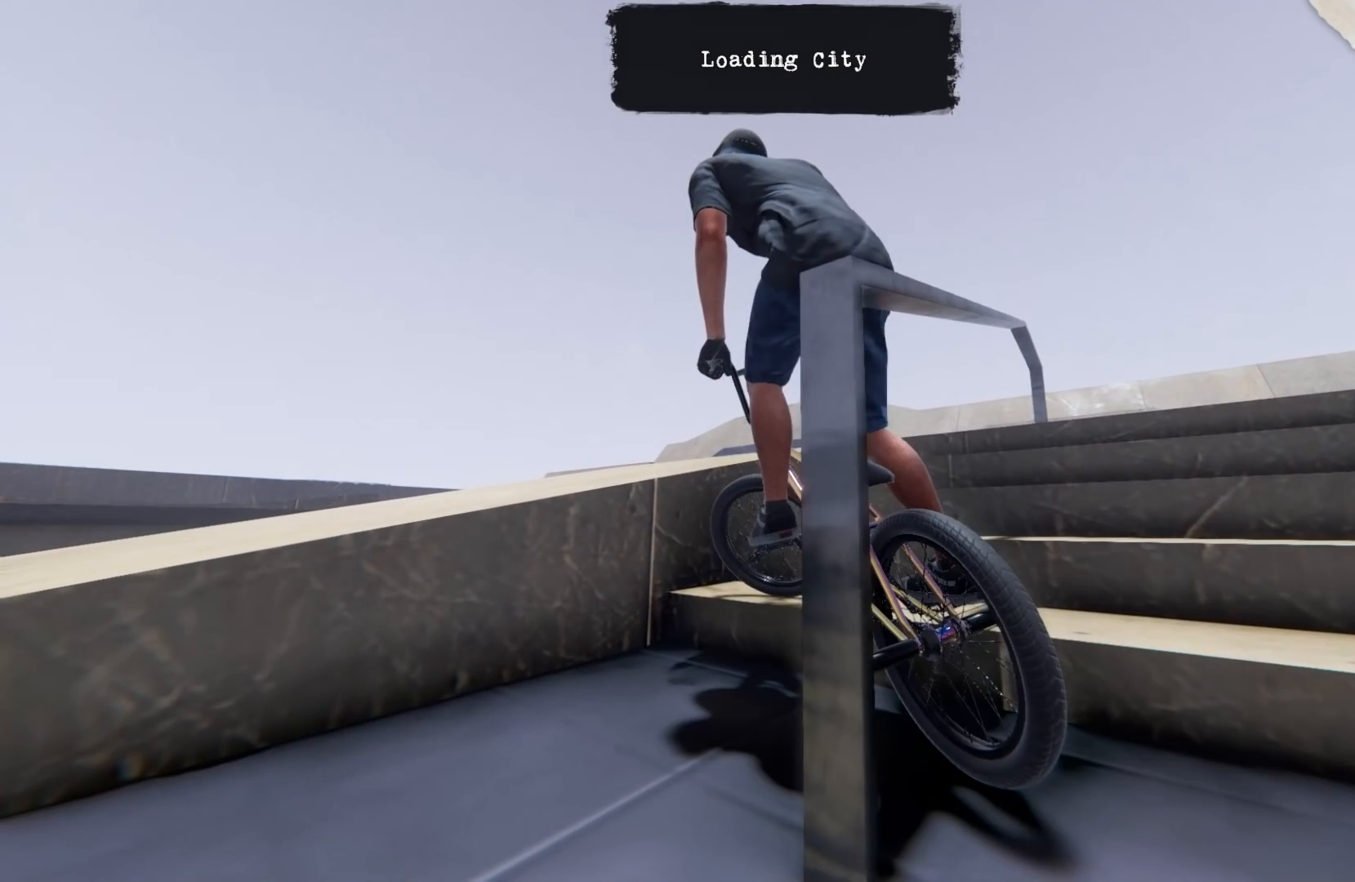
{"dt_ms": 500, "buttons": [], "left_stick": "center", "right_stick": "center", "events": [[17, "A", "down"], [117, "A", "up"], [283, "left_stick", "center"]]}
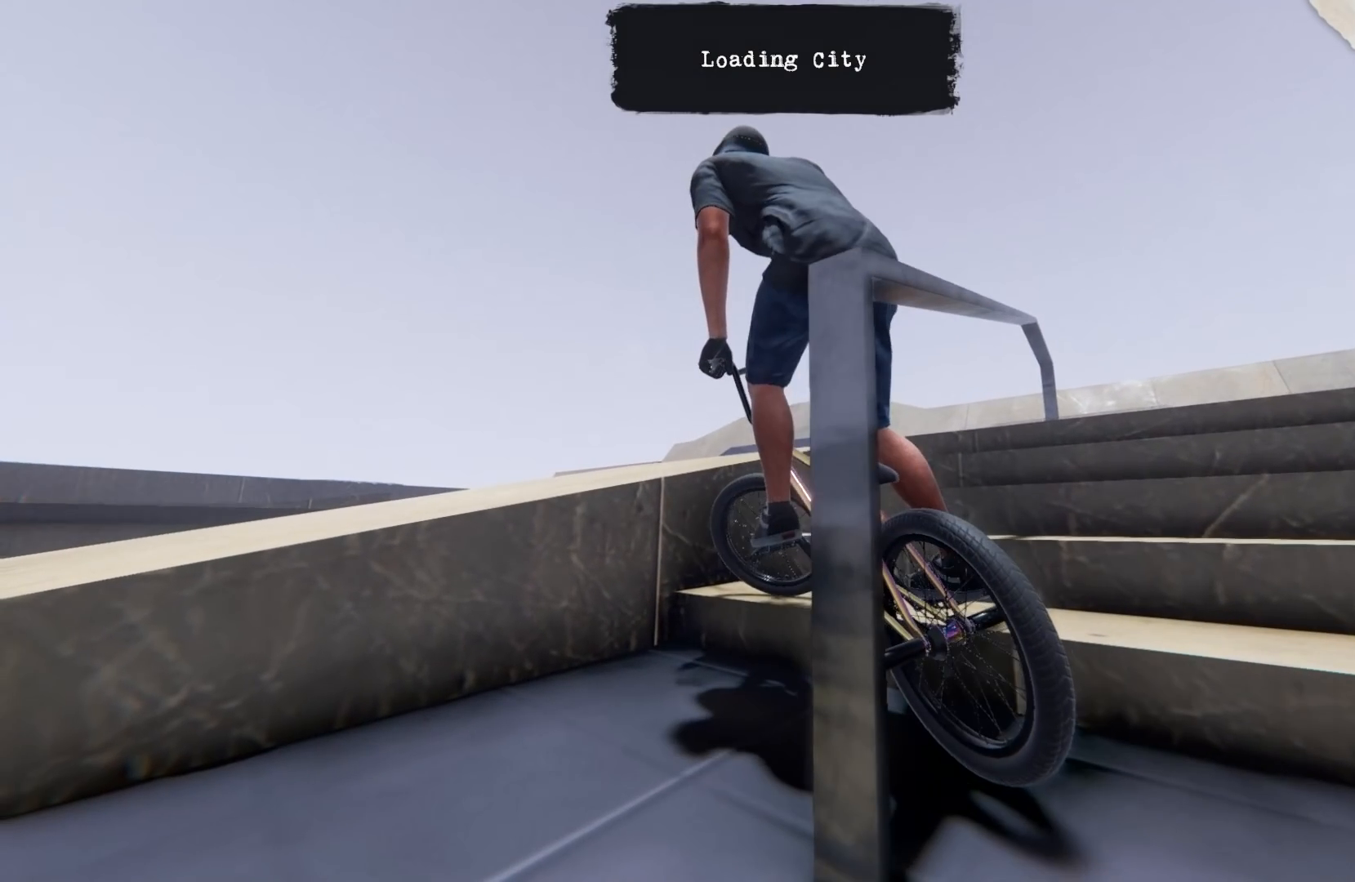
{"dt_ms": 500, "buttons": [], "left_stick": "center", "right_stick": "center", "events": []}
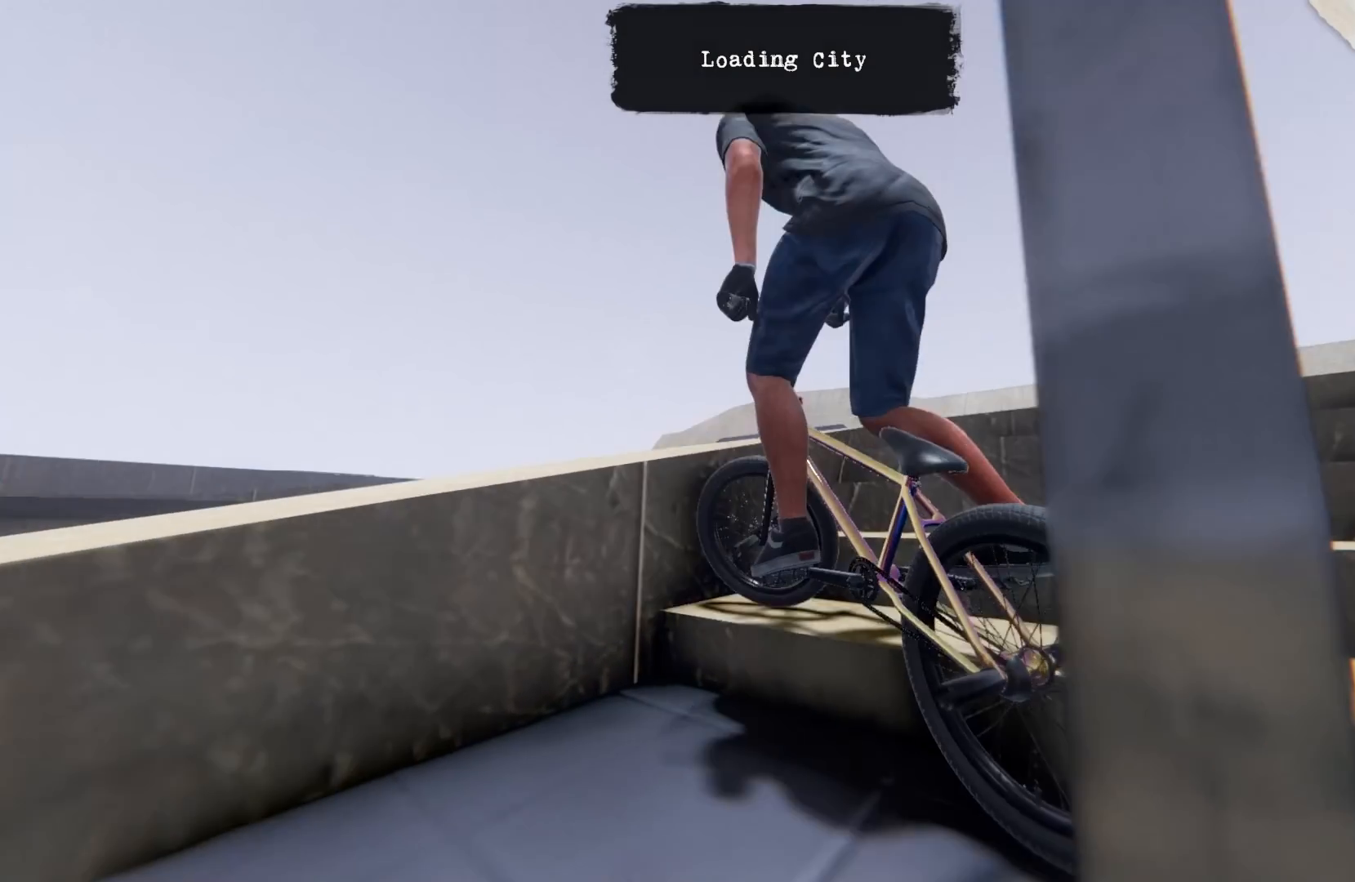
{"dt_ms": 500, "buttons": [], "left_stick": "center", "right_stick": "center", "events": []}
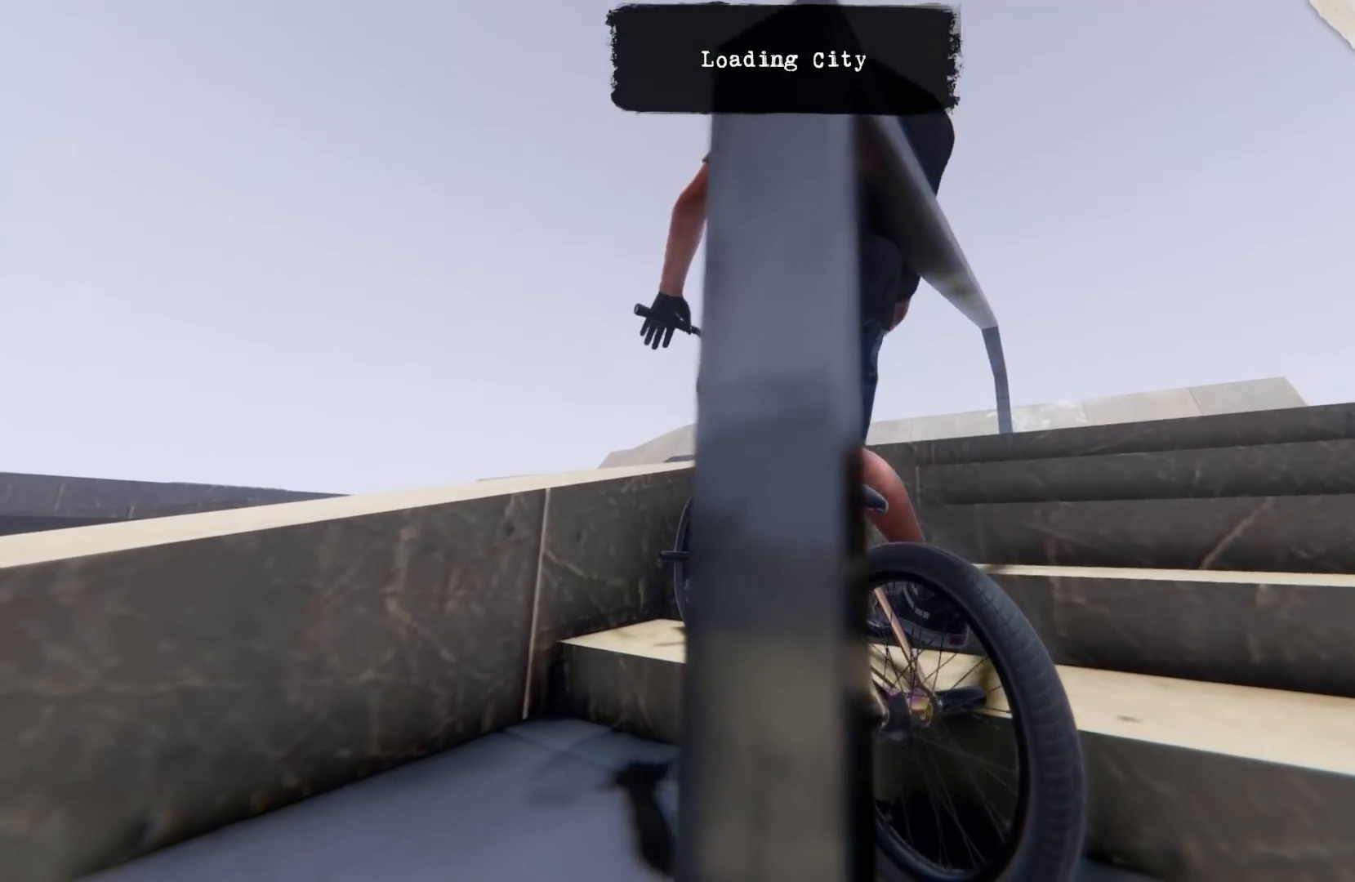
{"dt_ms": 500, "buttons": [], "left_stick": "center", "right_stick": "center", "events": []}
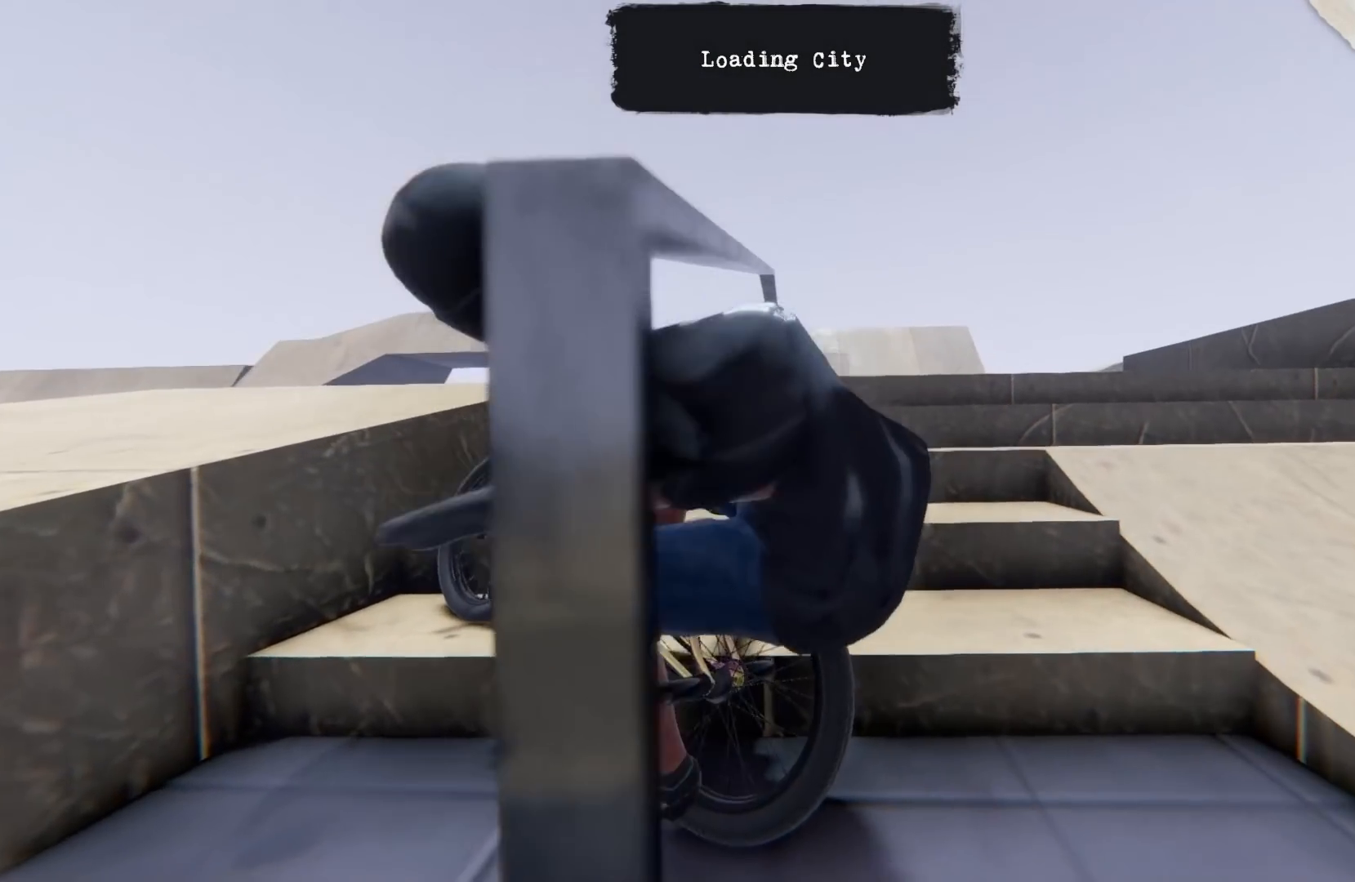
{"dt_ms": 500, "buttons": [], "left_stick": "center", "right_stick": "center", "events": []}